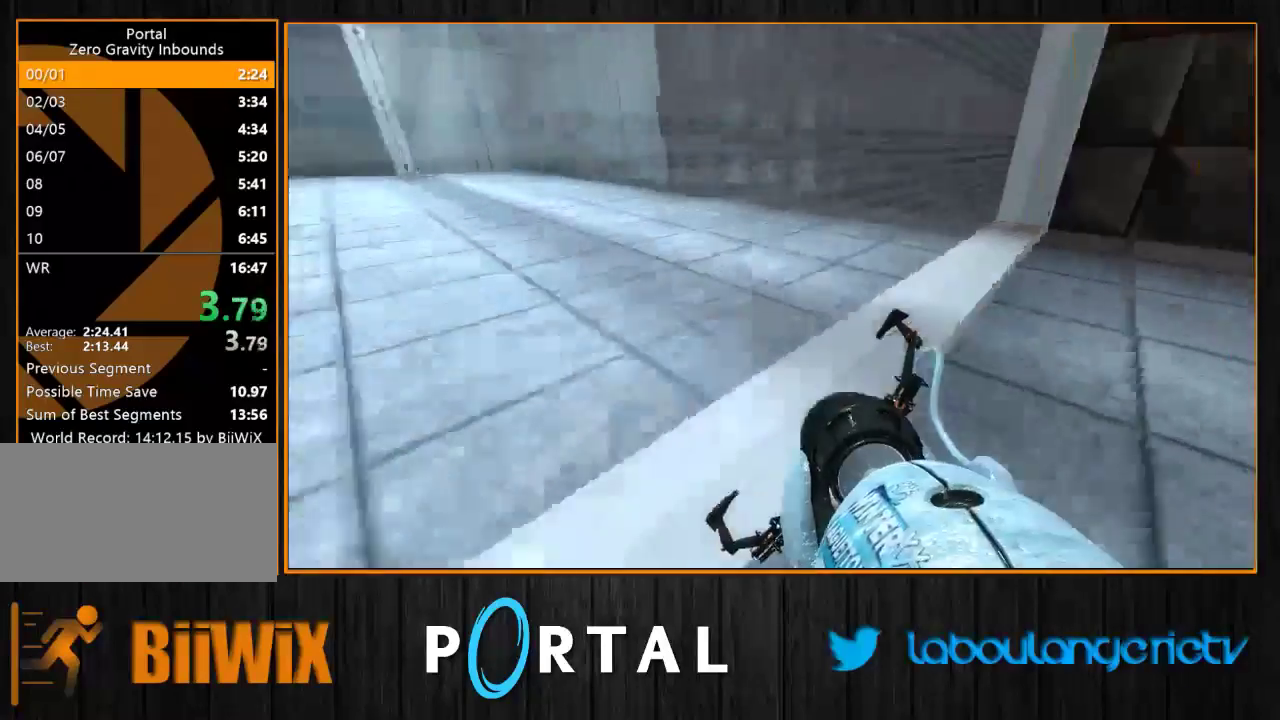
Gameplay with keyboard and mouse; each line is a JSON object with the keys and mouse buttons held at the frame after it. "events" lists presses ("down") and releases ("up") of "1", "2", "3", "4", "5", "a", "alt", "c", "caps_lock", "ctrl", "d", "e", "escape", "f", "g", "h", "q", "r", "s", "shift", "space", "t", "tab", "v", "w", "x", "z", "mouse_left", "mouse_wheel" and "mouse_right" between this image and that frame as [ms after this image, input, new state], when the widget could be followed in between. "mouse_left", "mouse_wheel", "mouse_right" = the "left", "wheel", "right" buttons of the "mouse" list. No other keys are recorded. "wheel" means that the mouse wheel is clicked or scrolled. Mouse movement is not recorded.
{"keys": ["d", "z"], "mouse": [], "events": [[100, "s", "up"], [133, "tab", "up"], [166, "d", "up"], [366, "z", "down"], [466, "d", "down"]]}
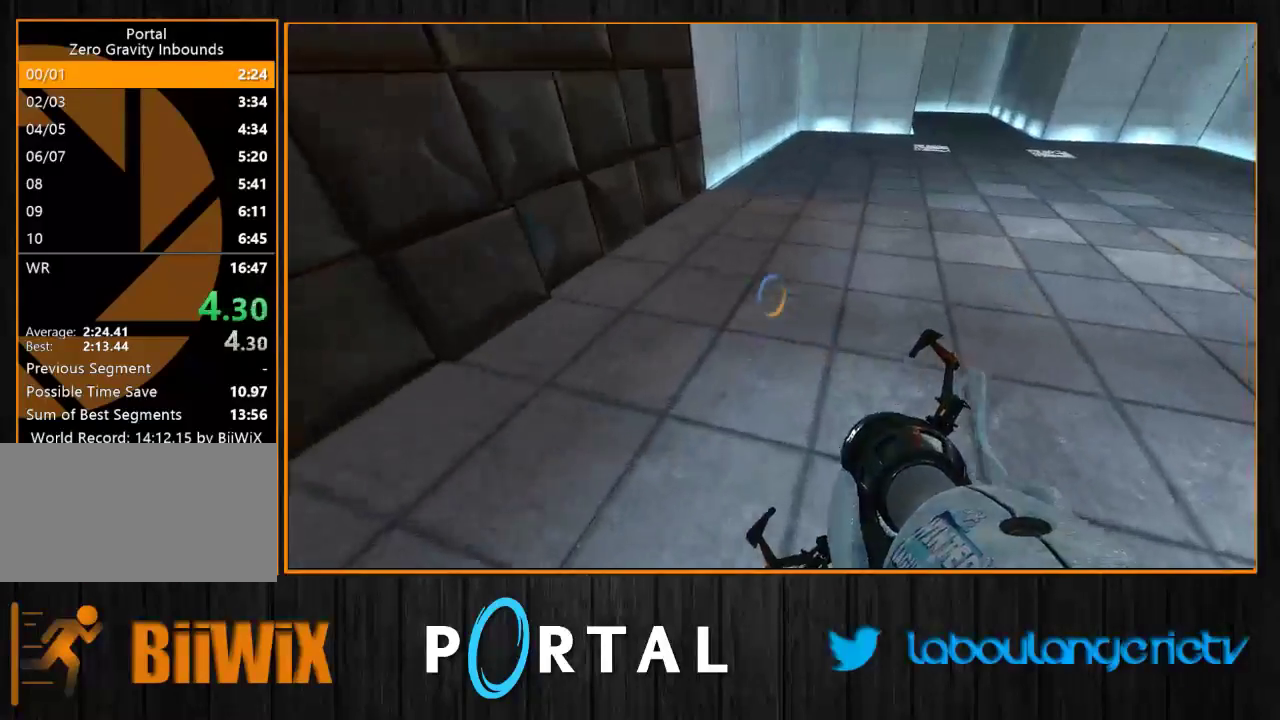
{"keys": ["q", "tab"], "mouse": [], "events": [[383, "q", "down"], [433, "tab", "down"], [450, "d", "up"], [466, "z", "up"]]}
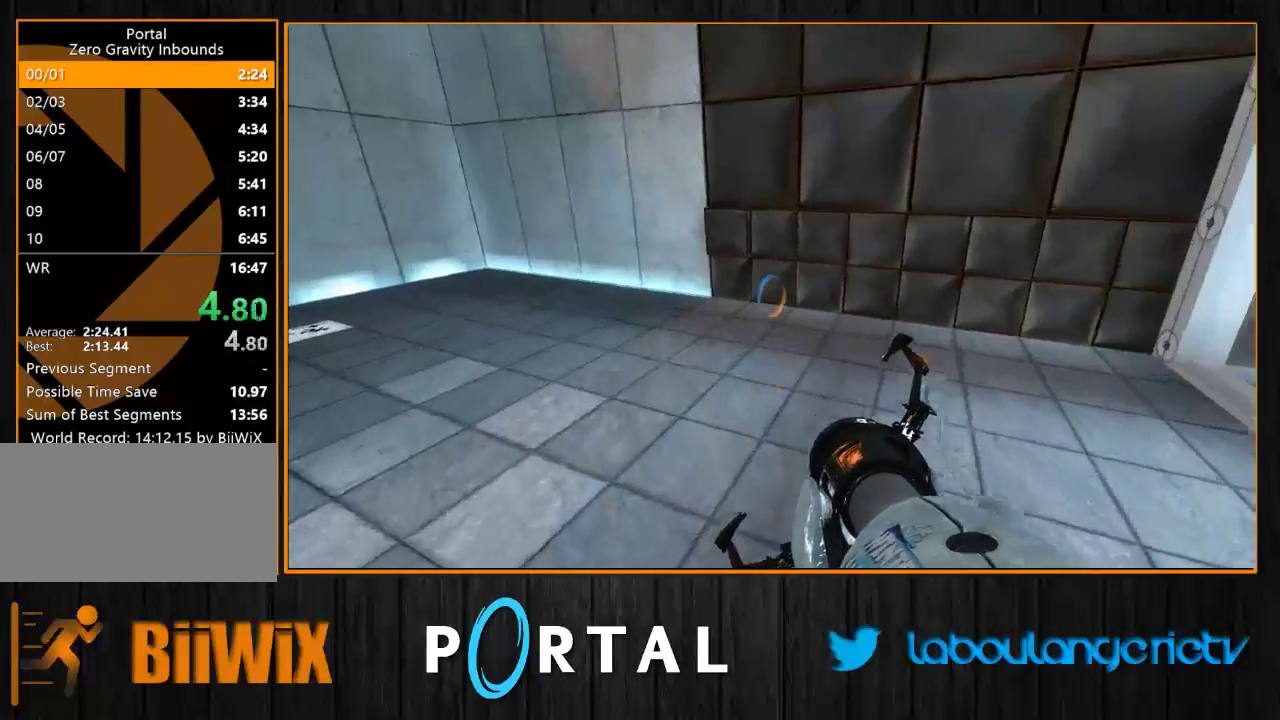
{"keys": ["q", "tab"], "mouse": [], "events": []}
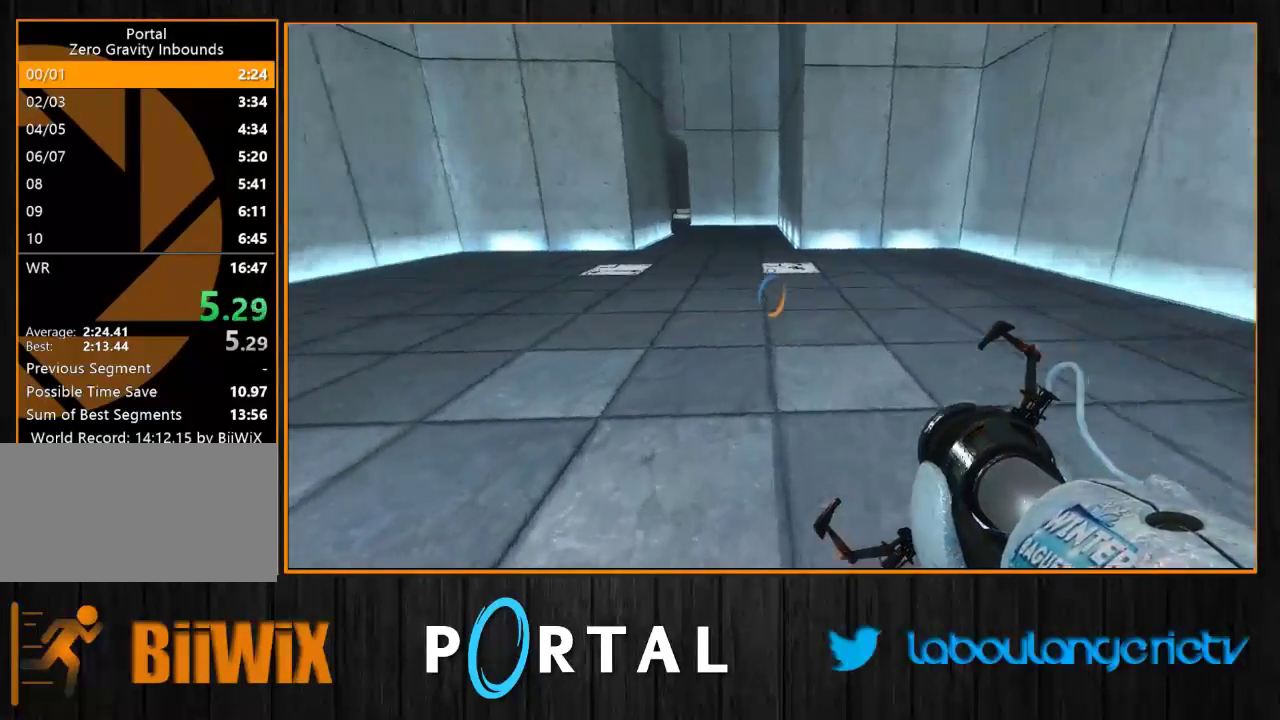
{"keys": ["d", "tab"], "mouse": [], "events": [[66, "s", "down"], [233, "d", "down"], [266, "q", "up"], [283, "s", "up"]]}
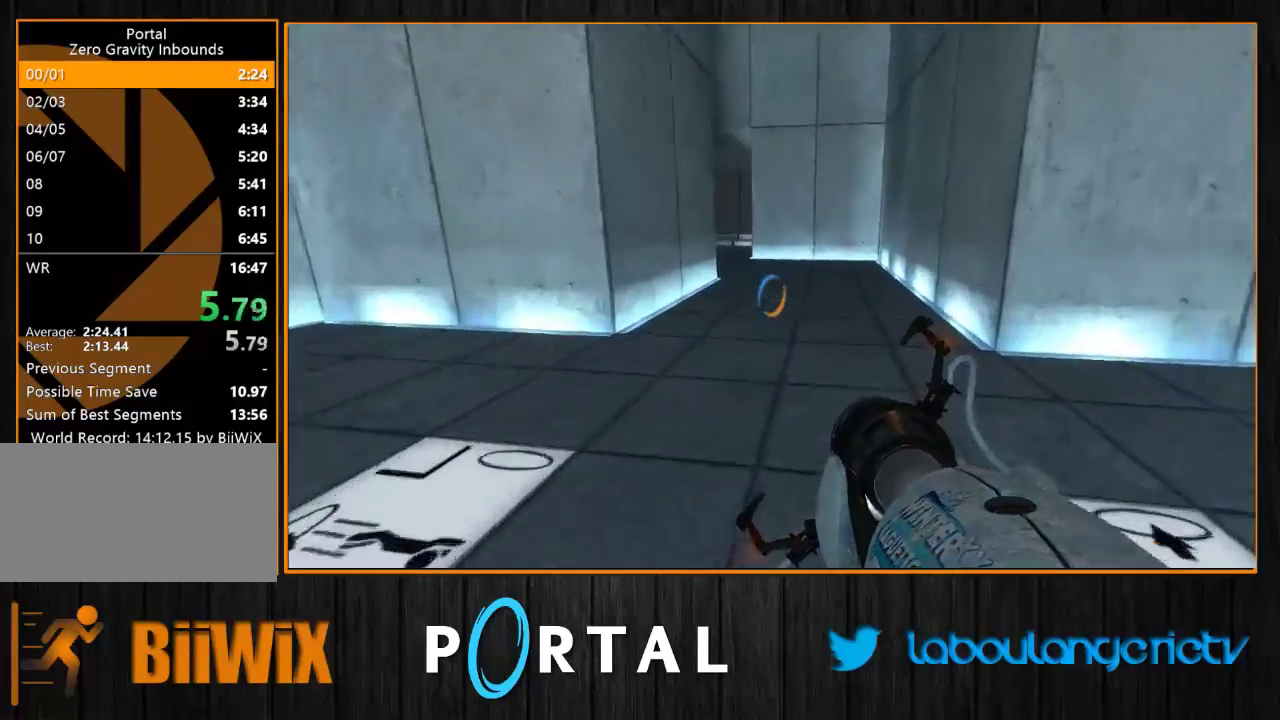
{"keys": ["q", "s", "tab"], "mouse": [], "events": [[16, "s", "down"], [250, "q", "down"], [266, "d", "up"]]}
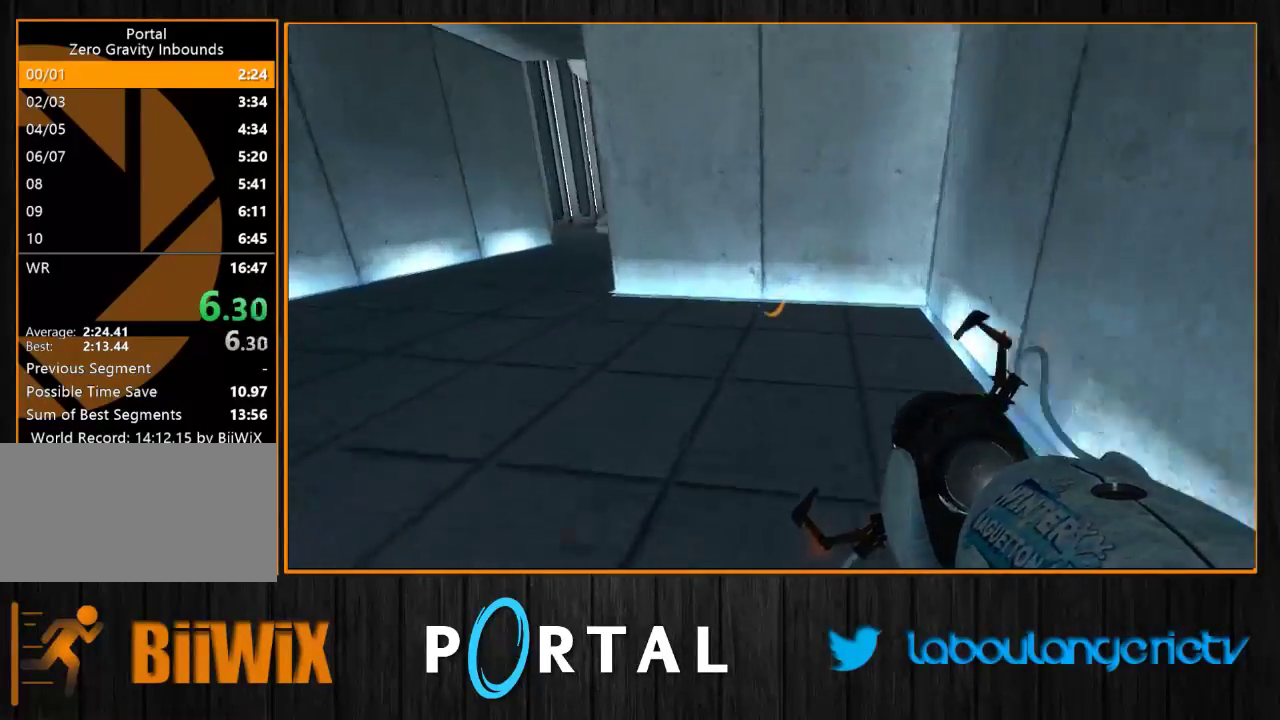
{"keys": ["q", "tab"], "mouse": [], "events": [[50, "q", "up"], [66, "d", "down"], [183, "d", "up"], [266, "q", "down"], [450, "s", "up"]]}
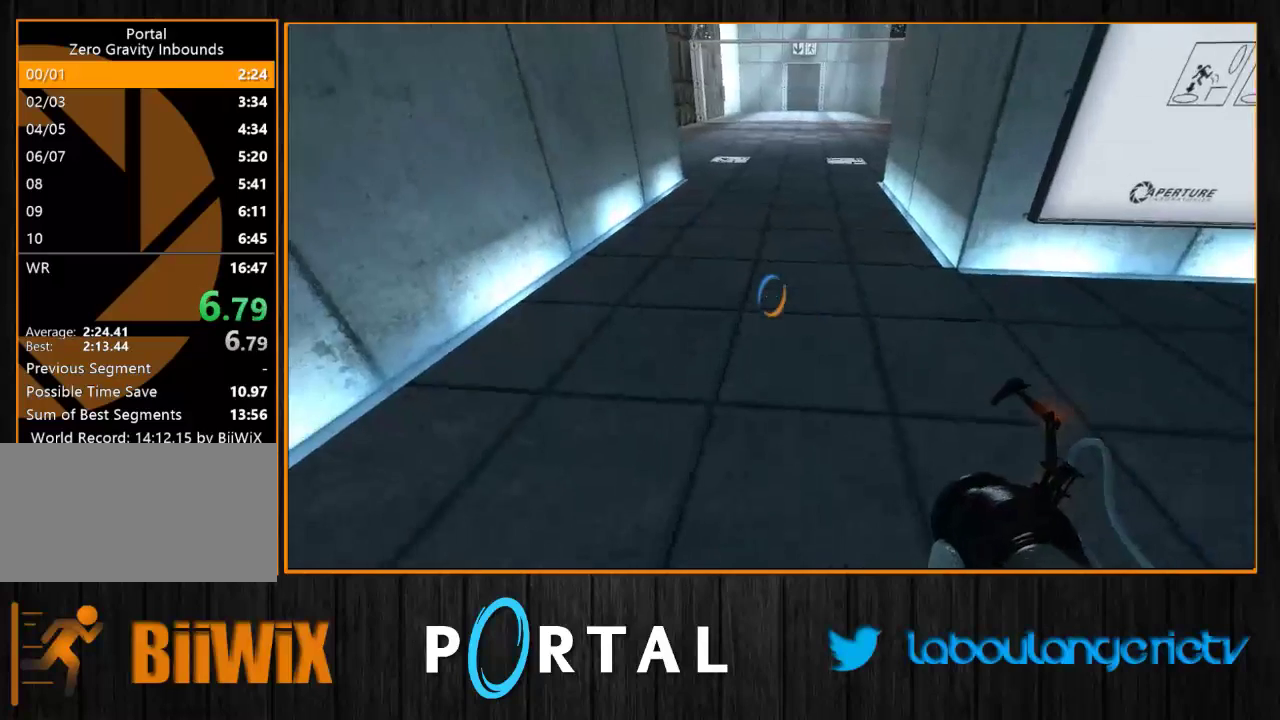
{"keys": [], "mouse": [], "events": [[33, "q", "up"], [33, "tab", "up"]]}
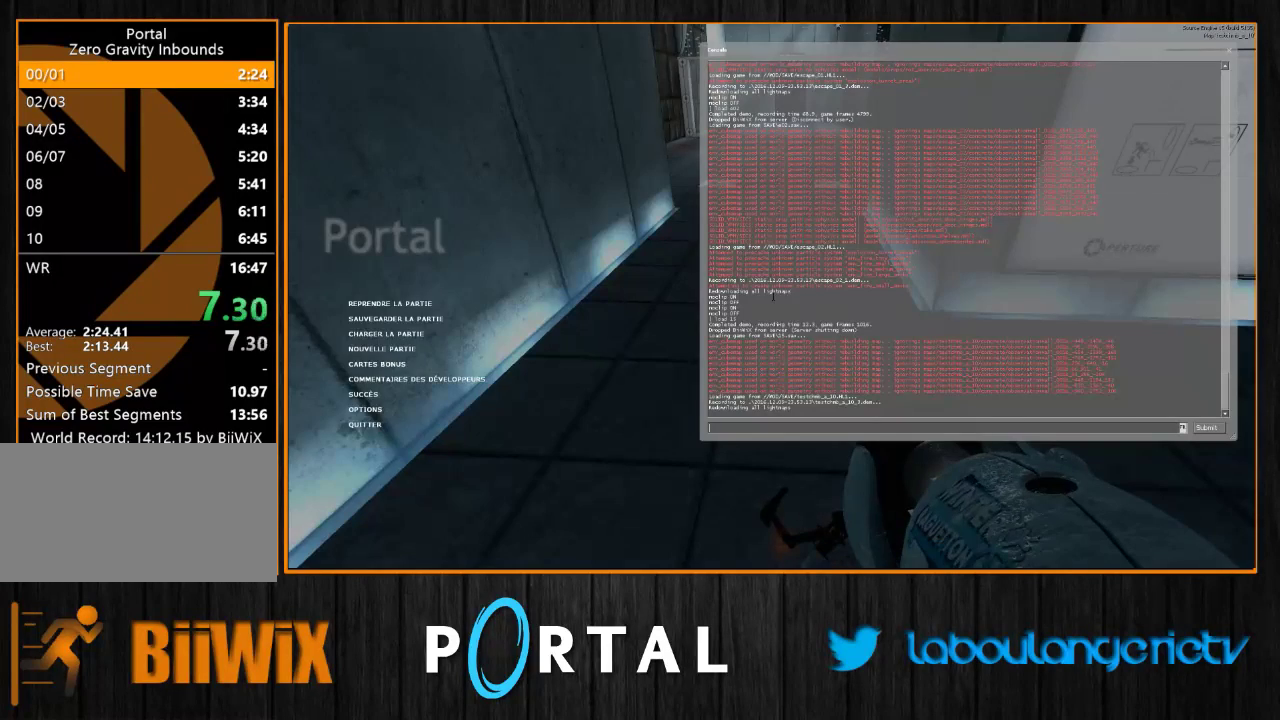
{"keys": [], "mouse": [], "events": []}
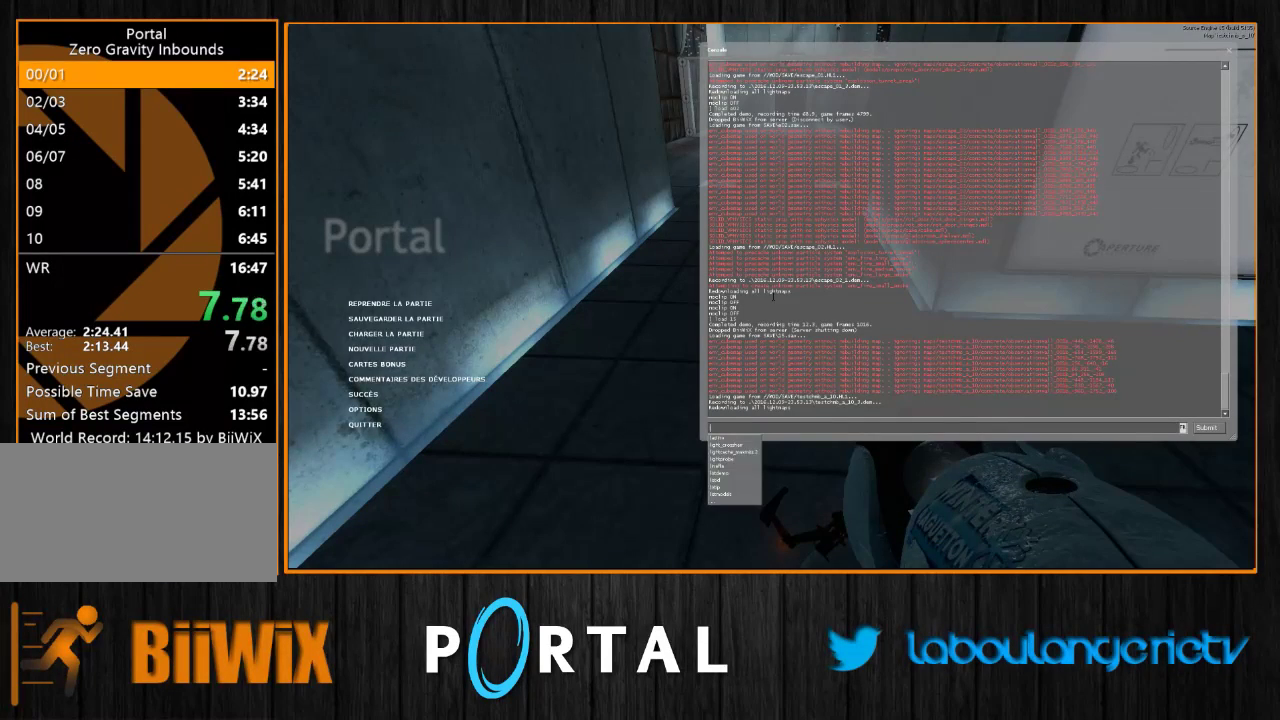
{"keys": [], "mouse": [], "events": [[150, "a", "down"], [183, "d", "down"], [216, "a", "up"], [266, "space", "down"], [283, "d", "up"], [333, "space", "up"]]}
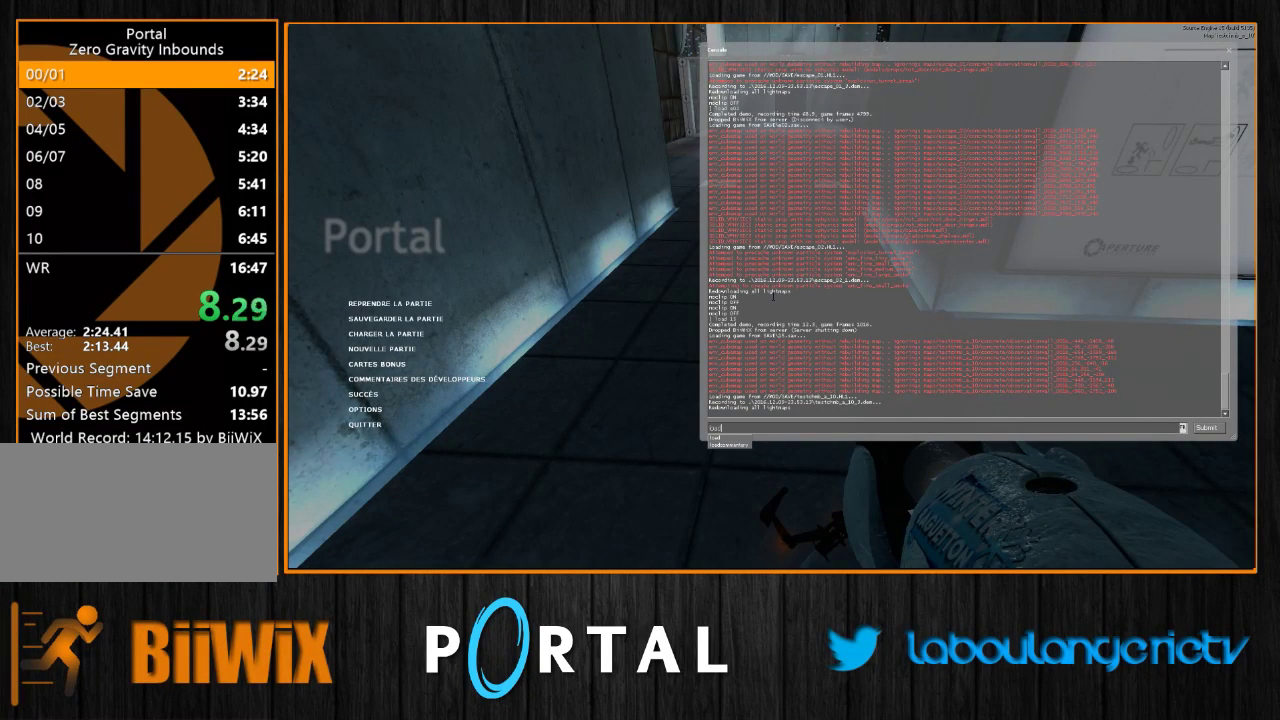
{"keys": [], "mouse": [], "events": []}
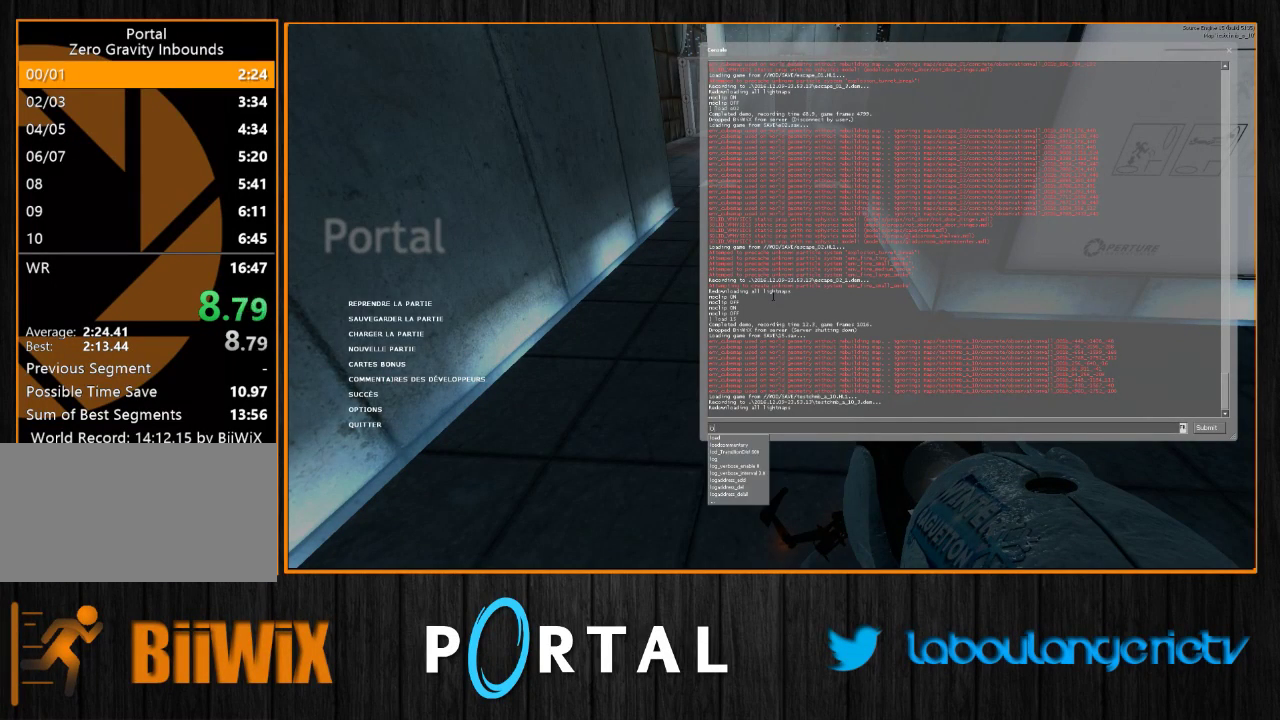
{"keys": [], "mouse": [], "events": []}
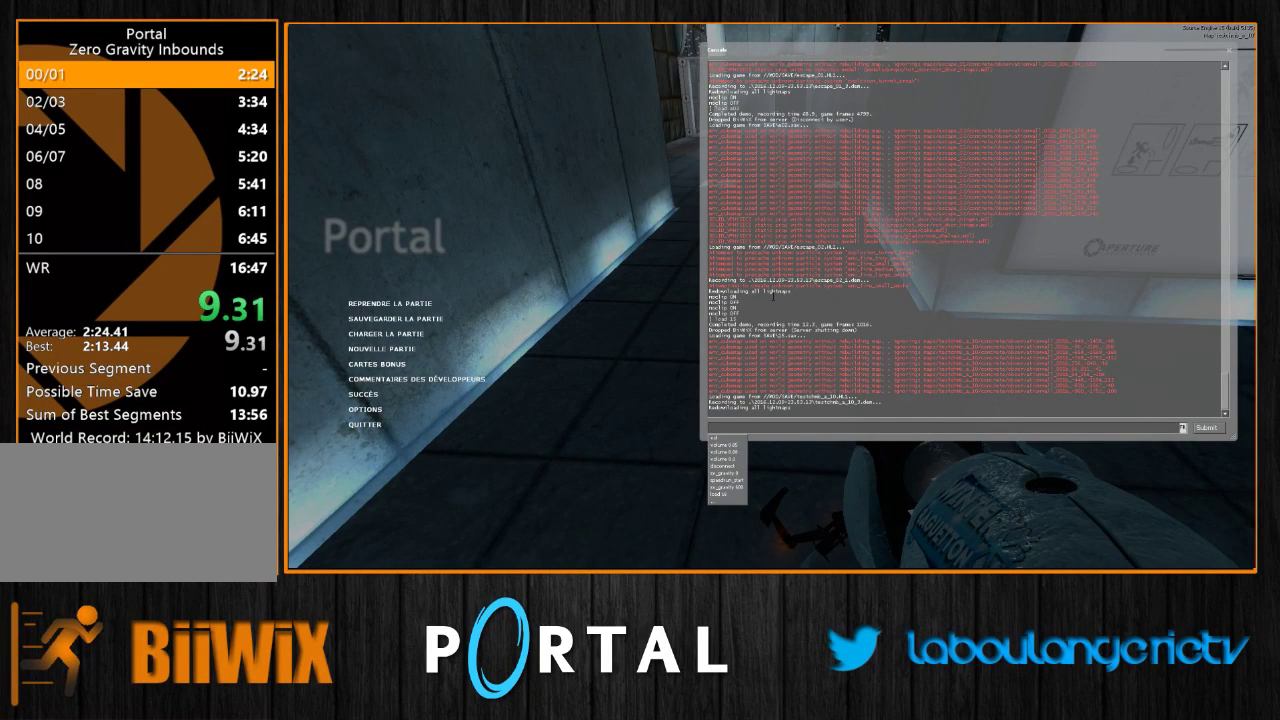
{"keys": [], "mouse": [], "events": []}
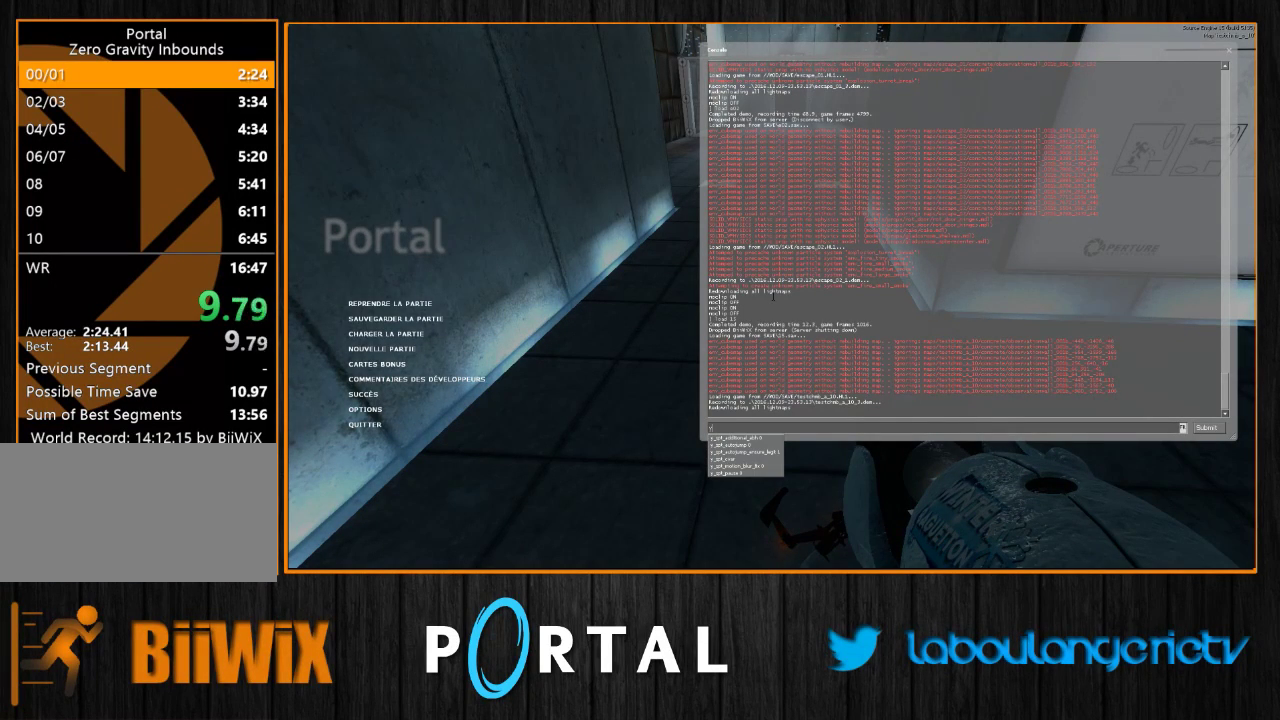
{"keys": [], "mouse": [], "events": []}
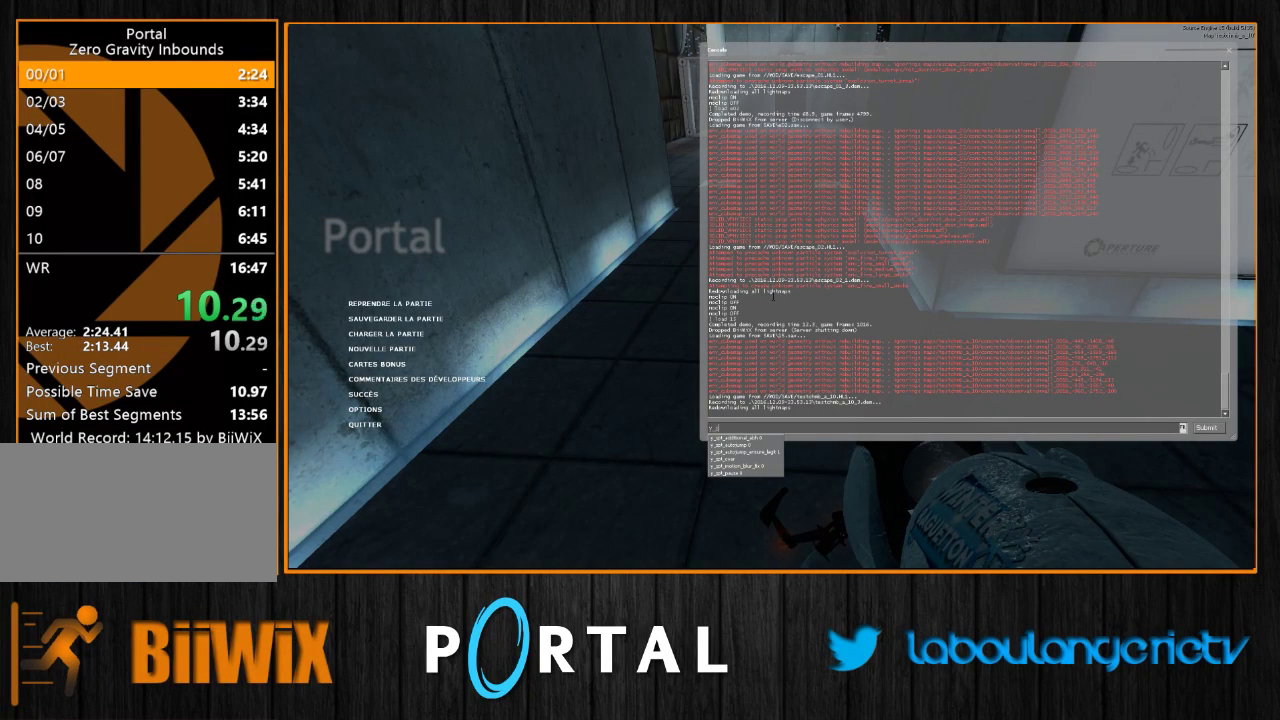
{"keys": [], "mouse": [], "events": [[16, "s", "down"], [116, "s", "up"]]}
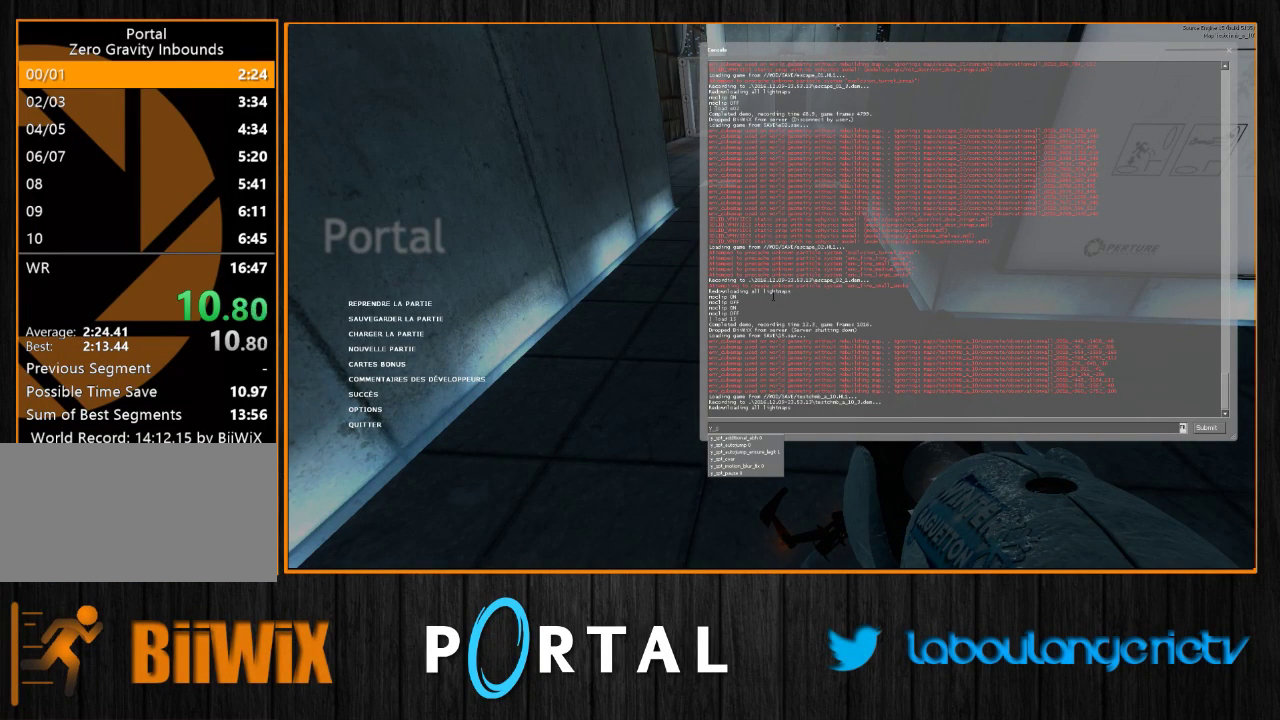
{"keys": [], "mouse": [], "events": []}
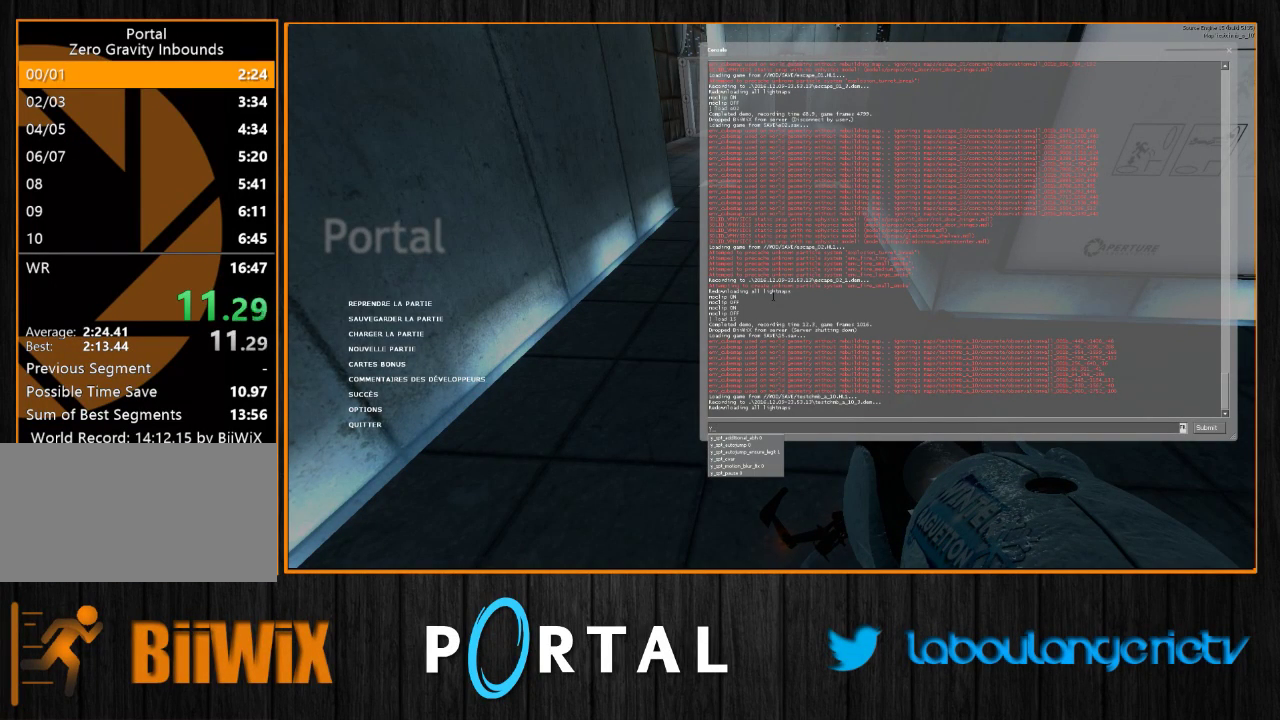
{"keys": [], "mouse": [], "events": [[200, "a", "down"], [283, "a", "up"]]}
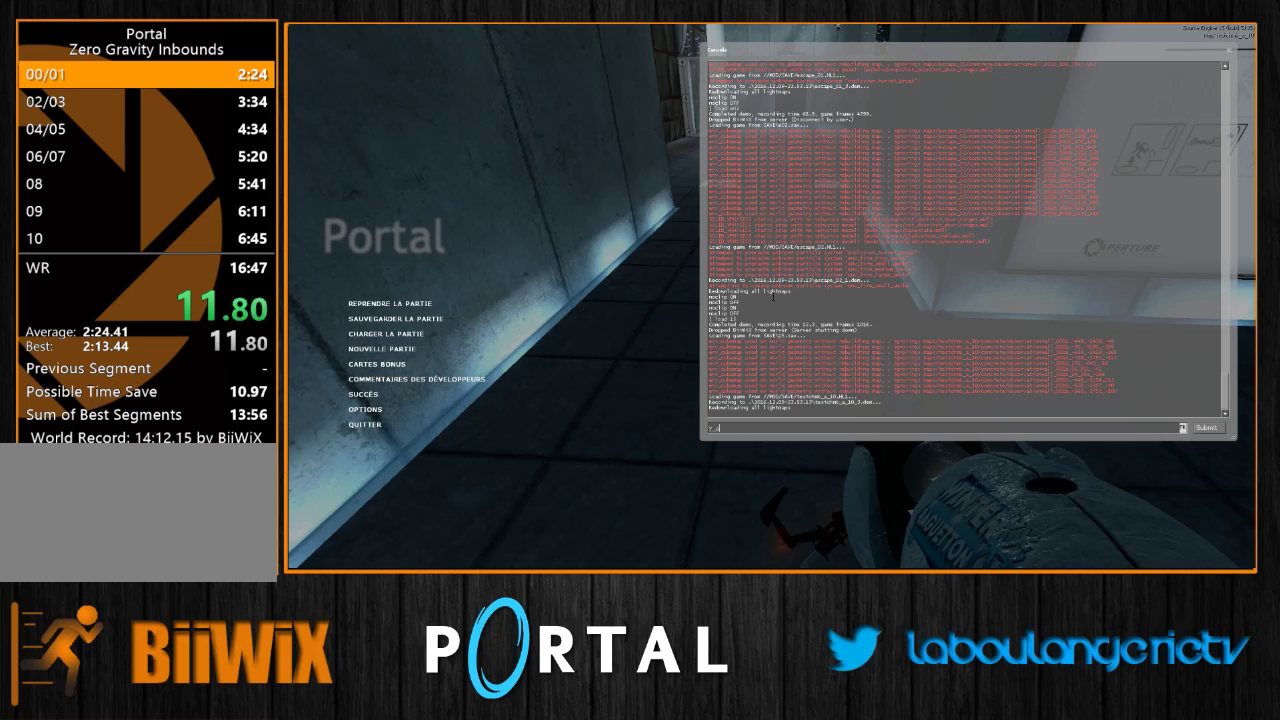
{"keys": [], "mouse": [], "events": []}
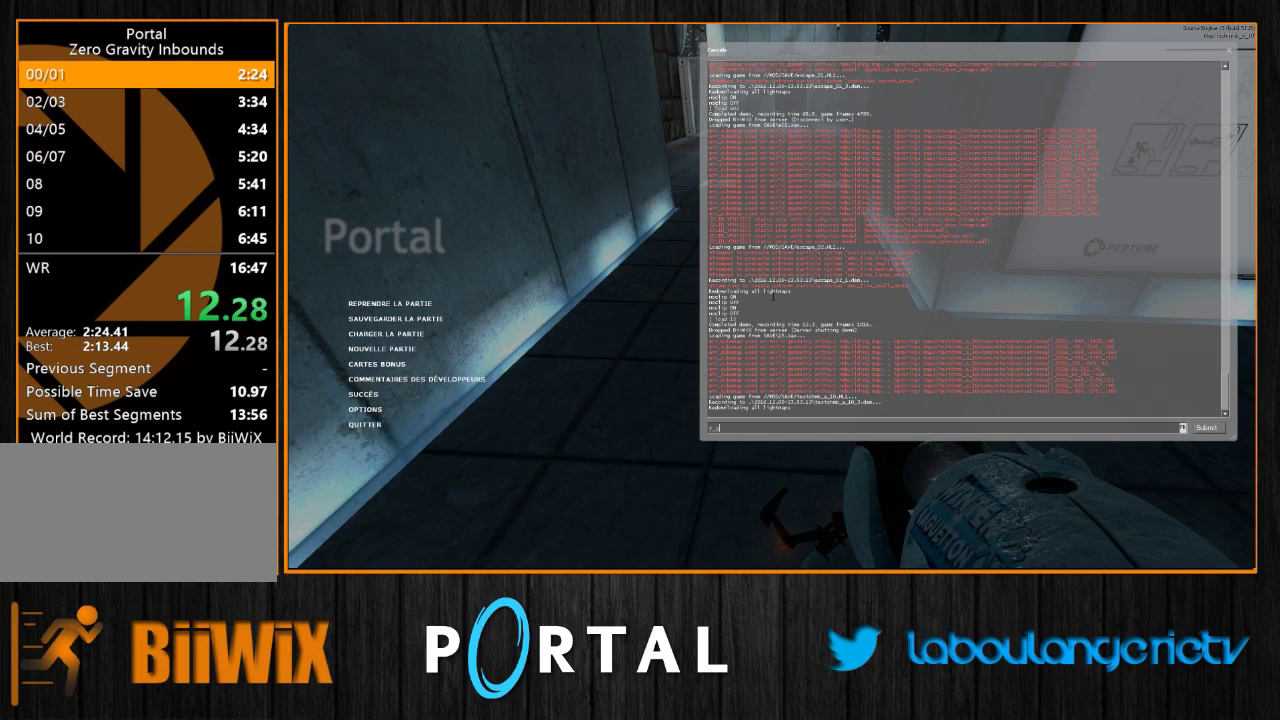
{"keys": [], "mouse": [], "events": []}
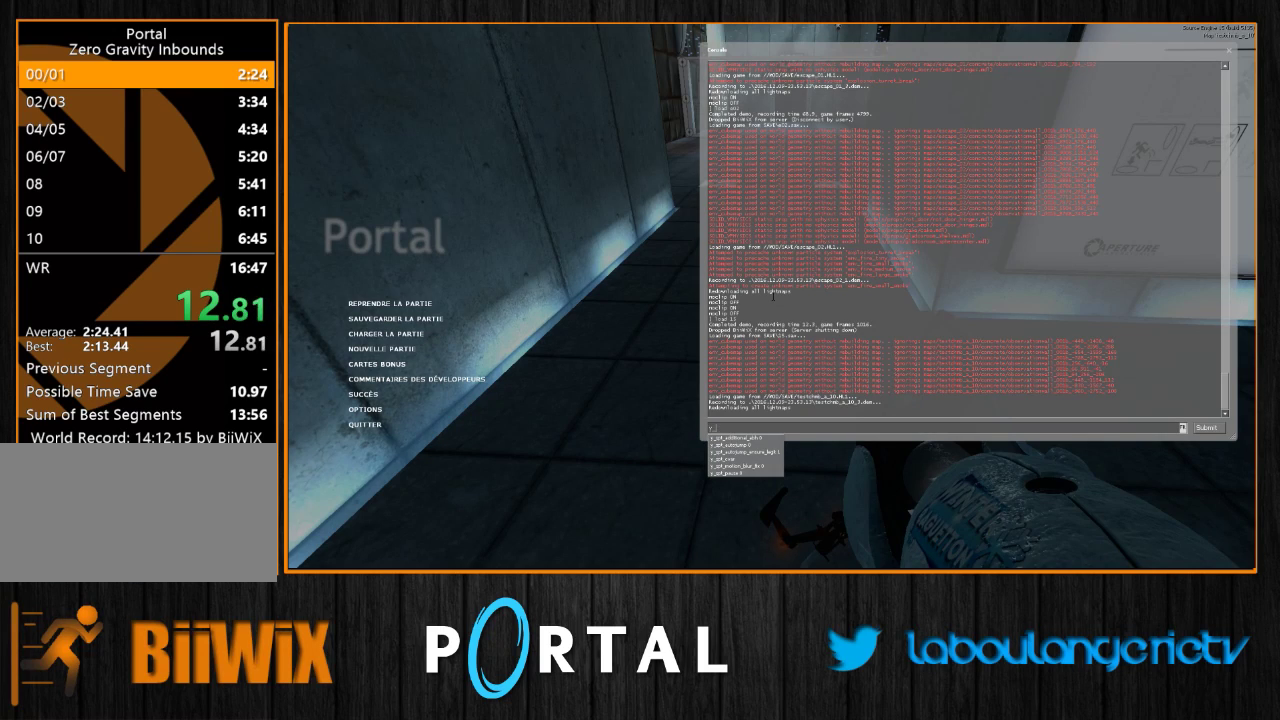
{"keys": ["s"], "mouse": [], "events": [[450, "s", "down"]]}
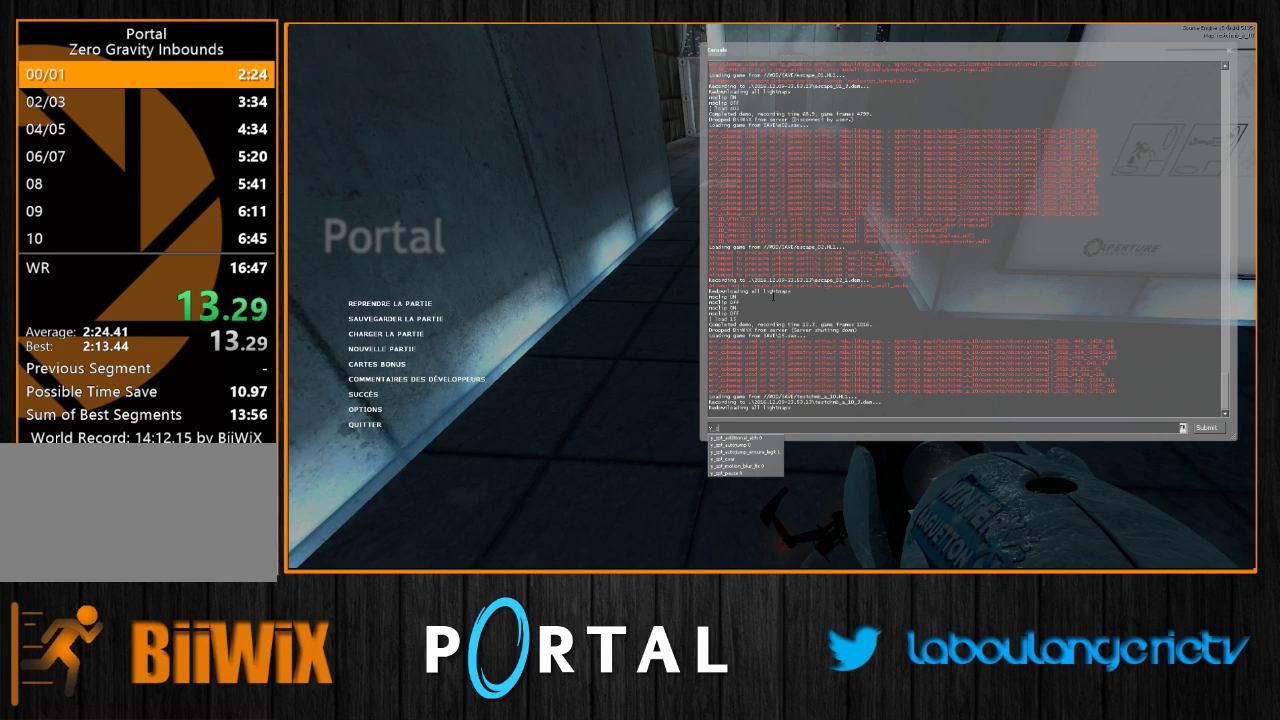
{"keys": [], "mouse": [], "events": [[33, "s", "up"]]}
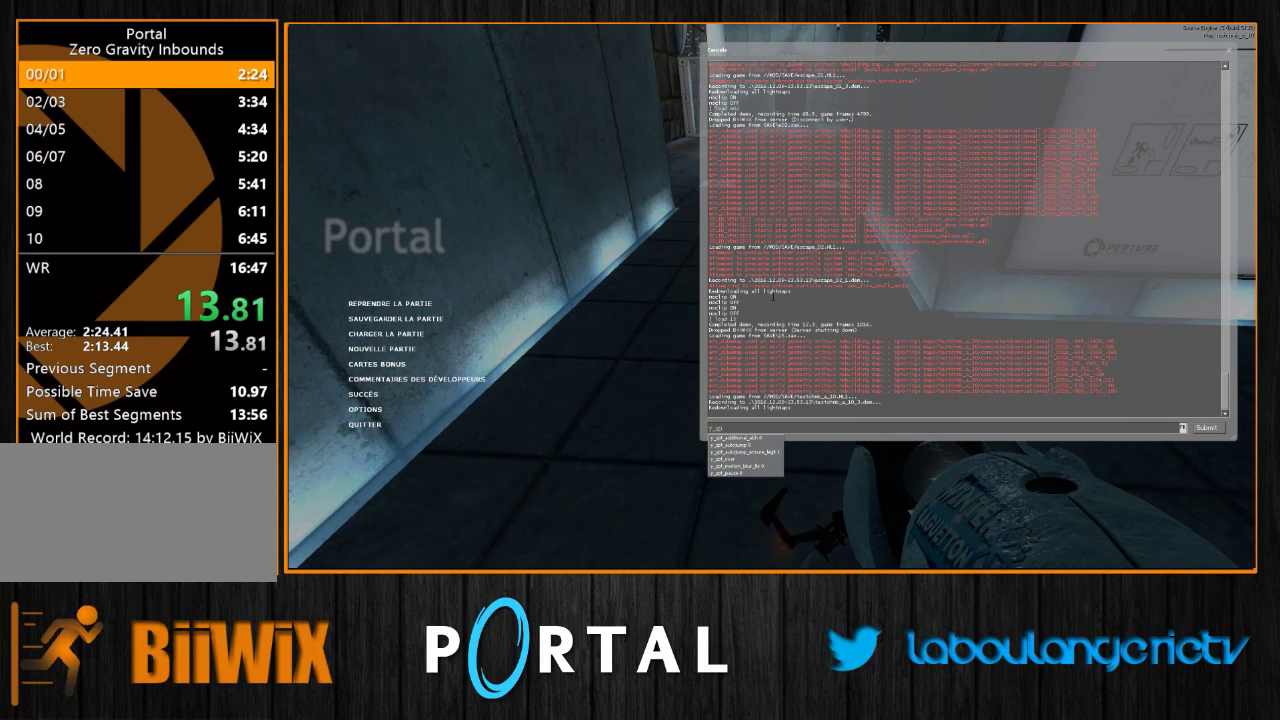
{"keys": [], "mouse": [], "events": []}
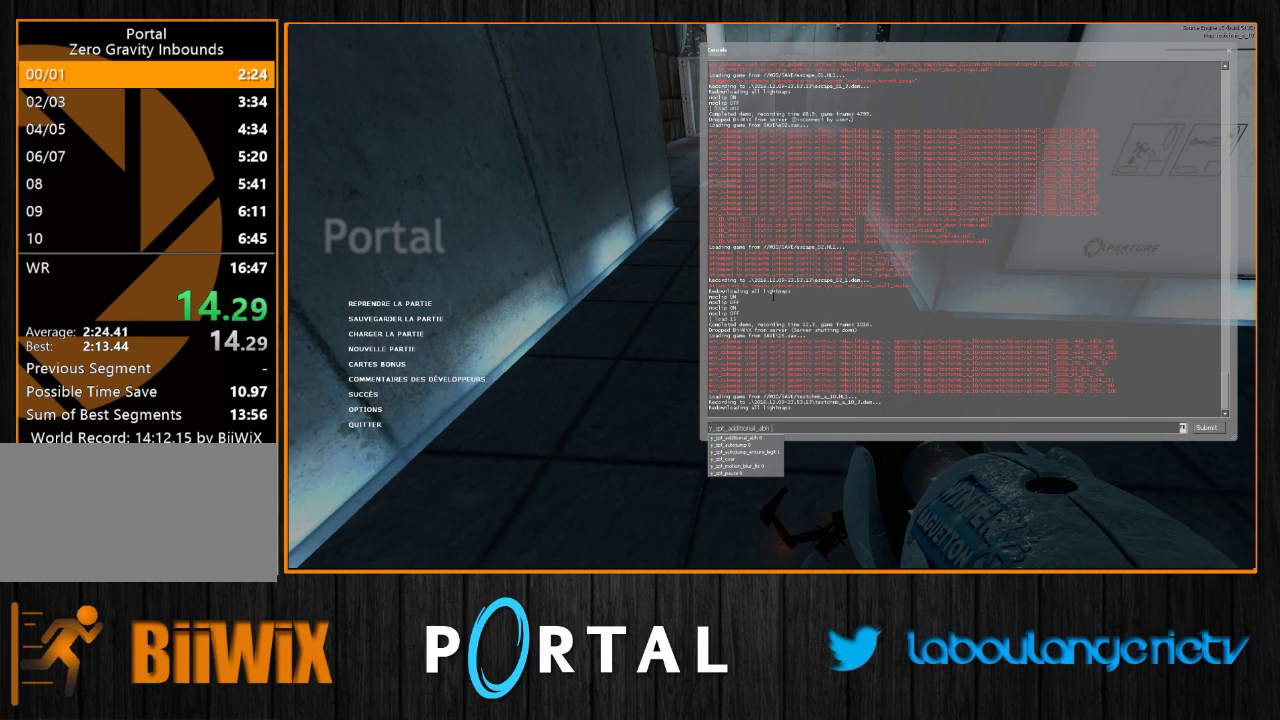
{"keys": [], "mouse": [], "events": []}
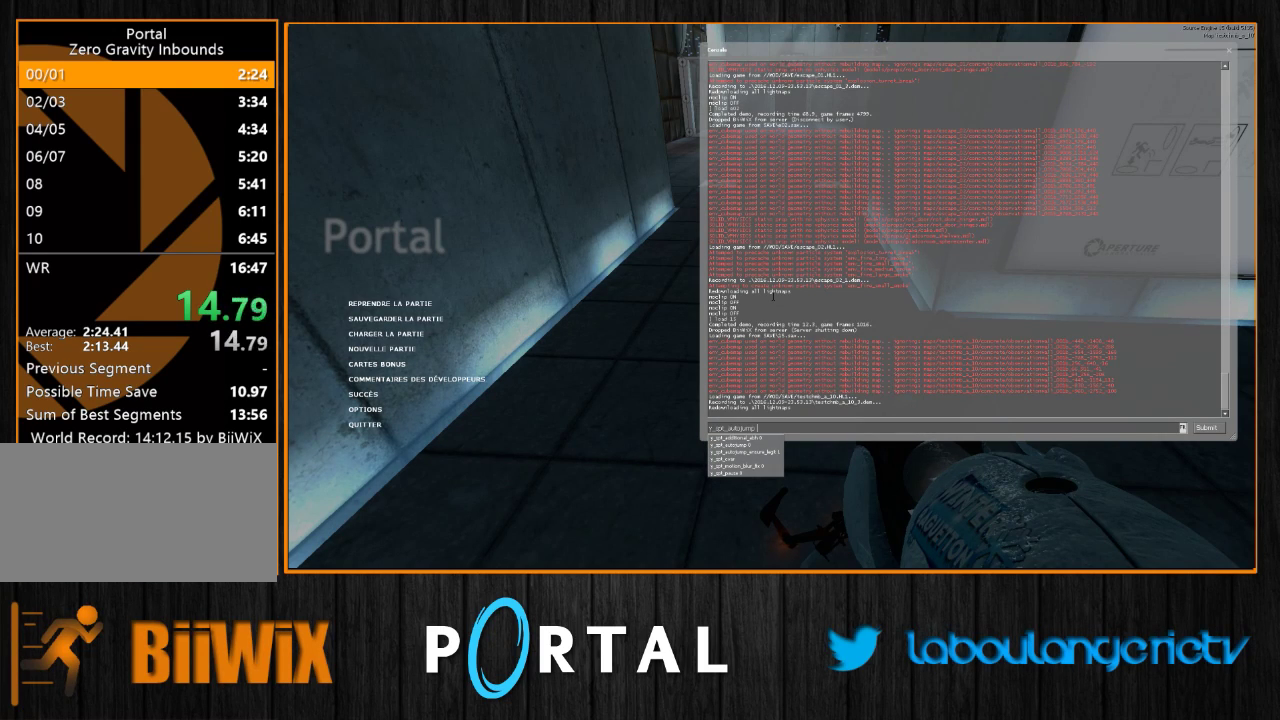
{"keys": ["escape"], "mouse": [], "events": [[500, "escape", "down"]]}
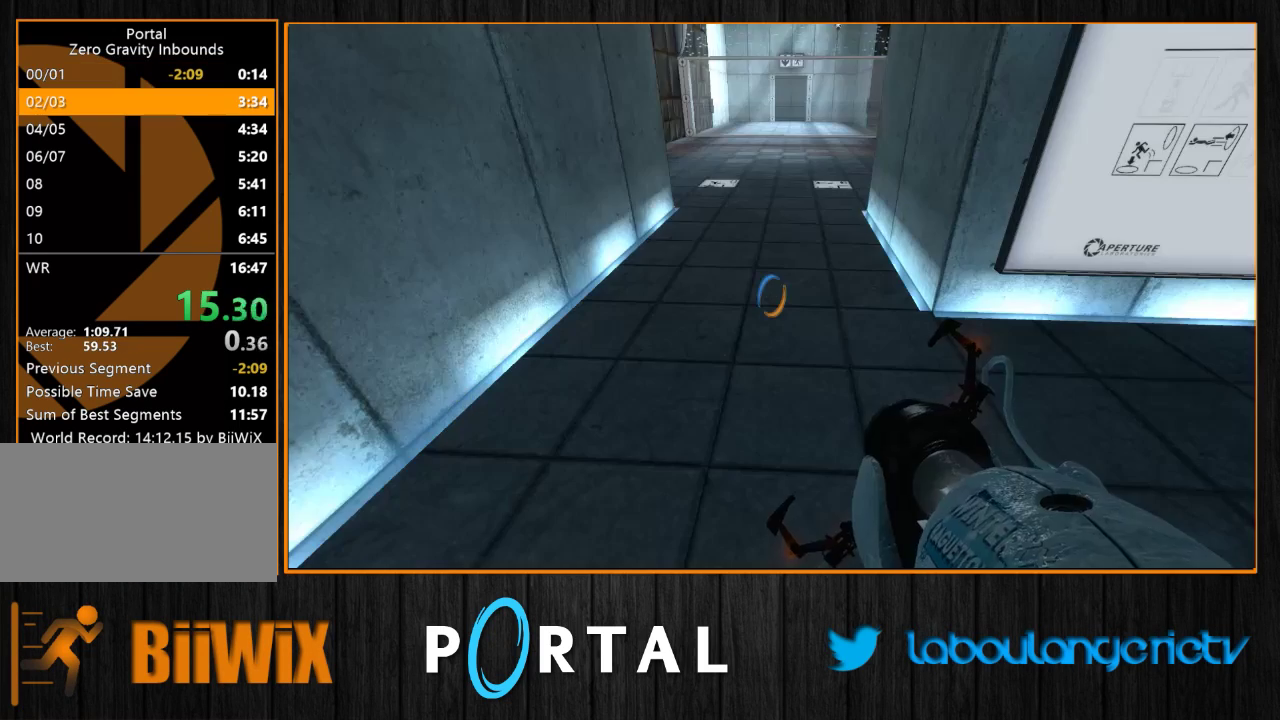
{"keys": [], "mouse": [], "events": [[83, "escape", "up"]]}
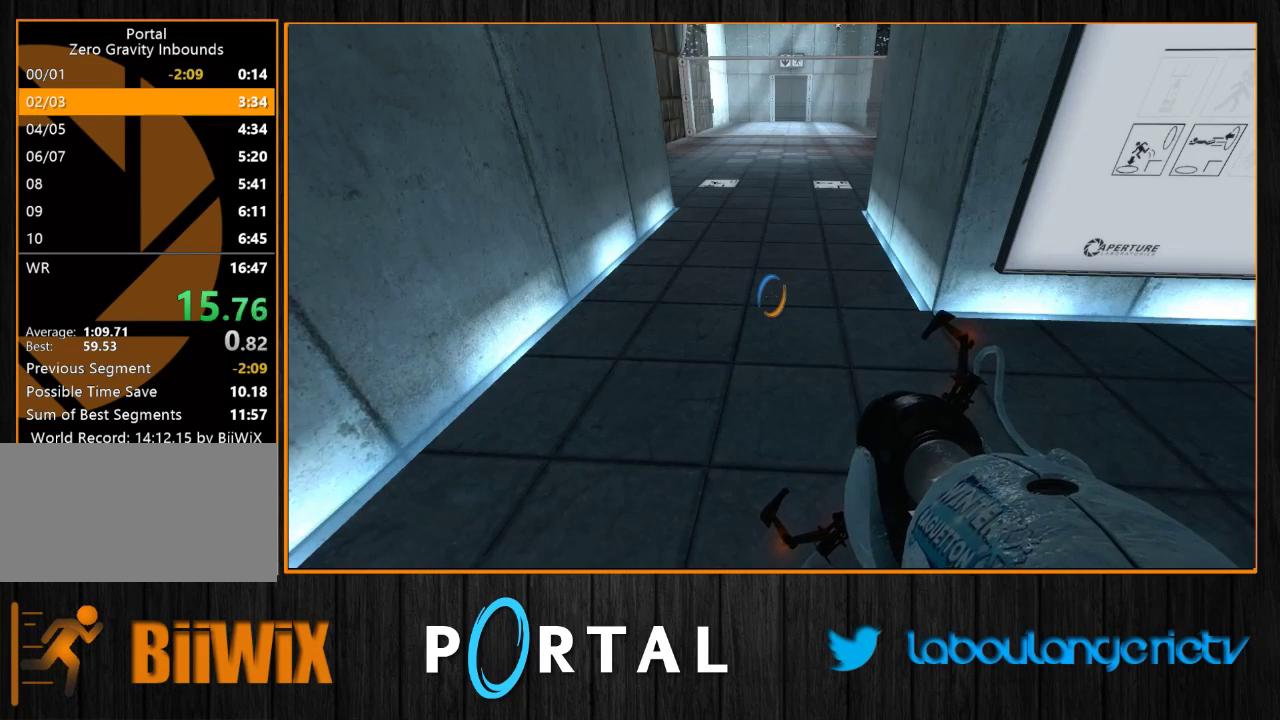
{"keys": [], "mouse": [], "events": []}
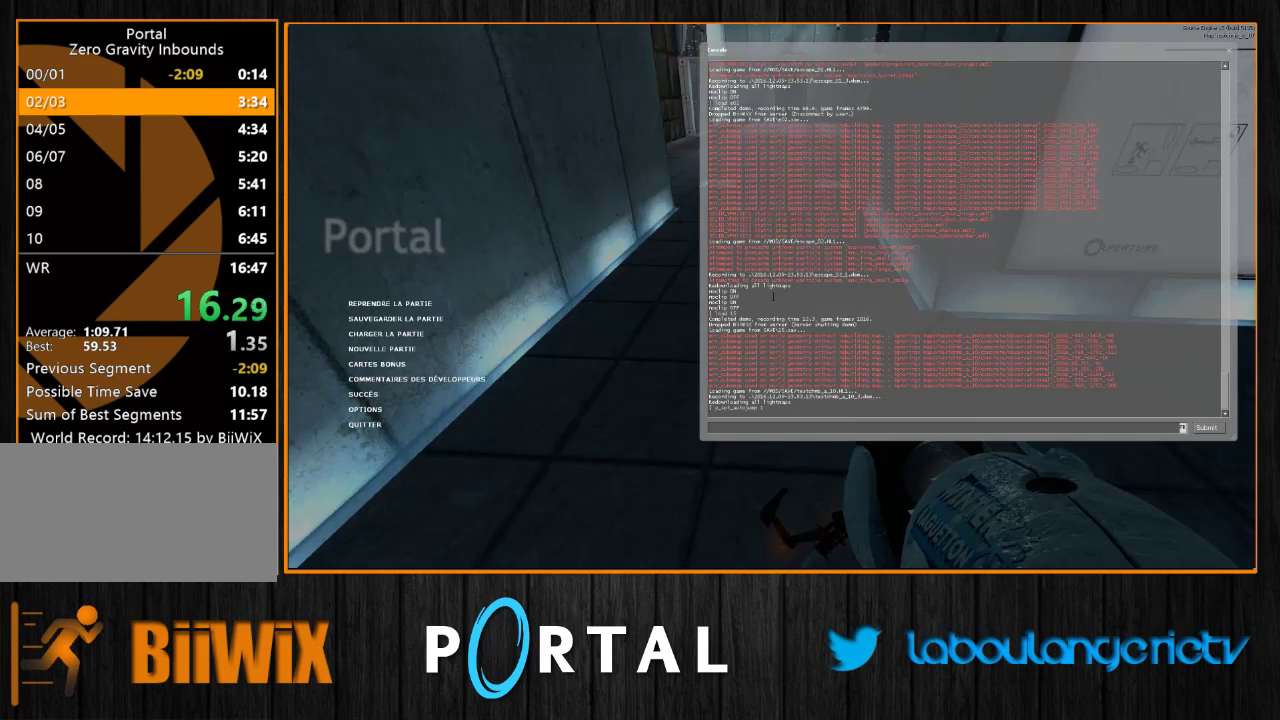
{"keys": ["a"], "mouse": [], "events": [[500, "a", "down"]]}
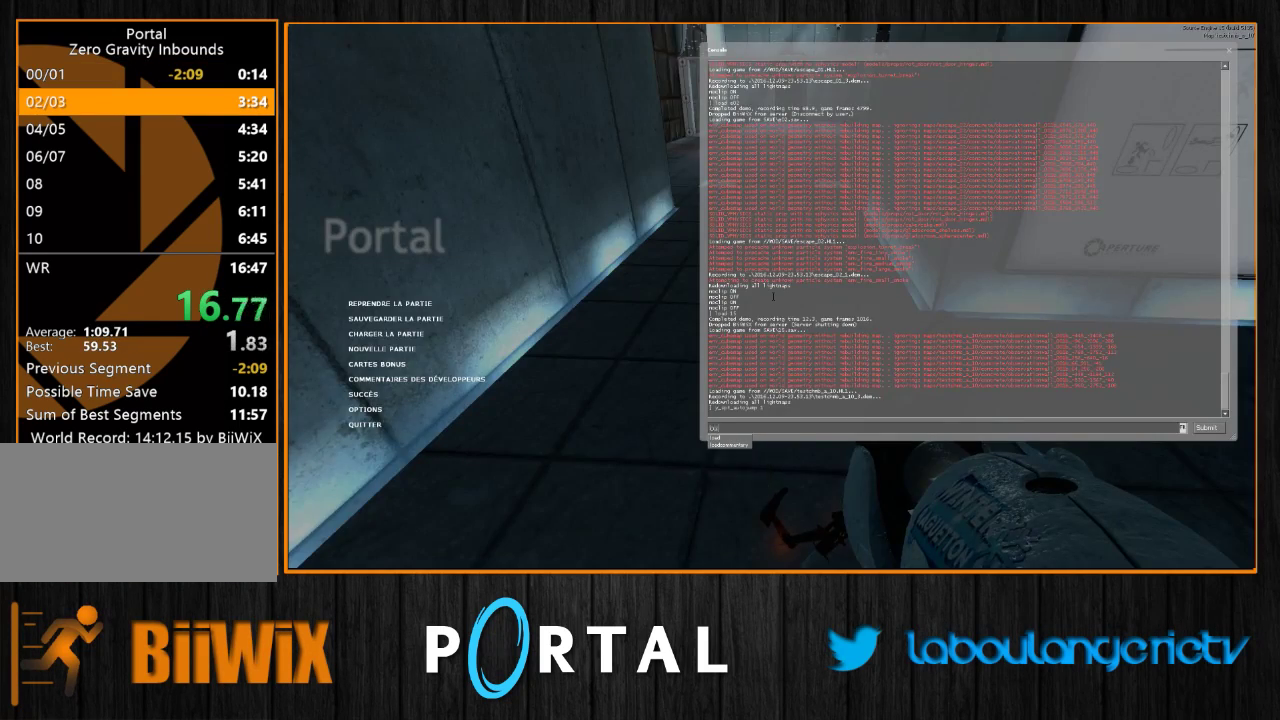
{"keys": [], "mouse": [], "events": [[83, "d", "down"], [150, "a", "up"], [183, "d", "up"], [200, "space", "down"], [300, "space", "up"]]}
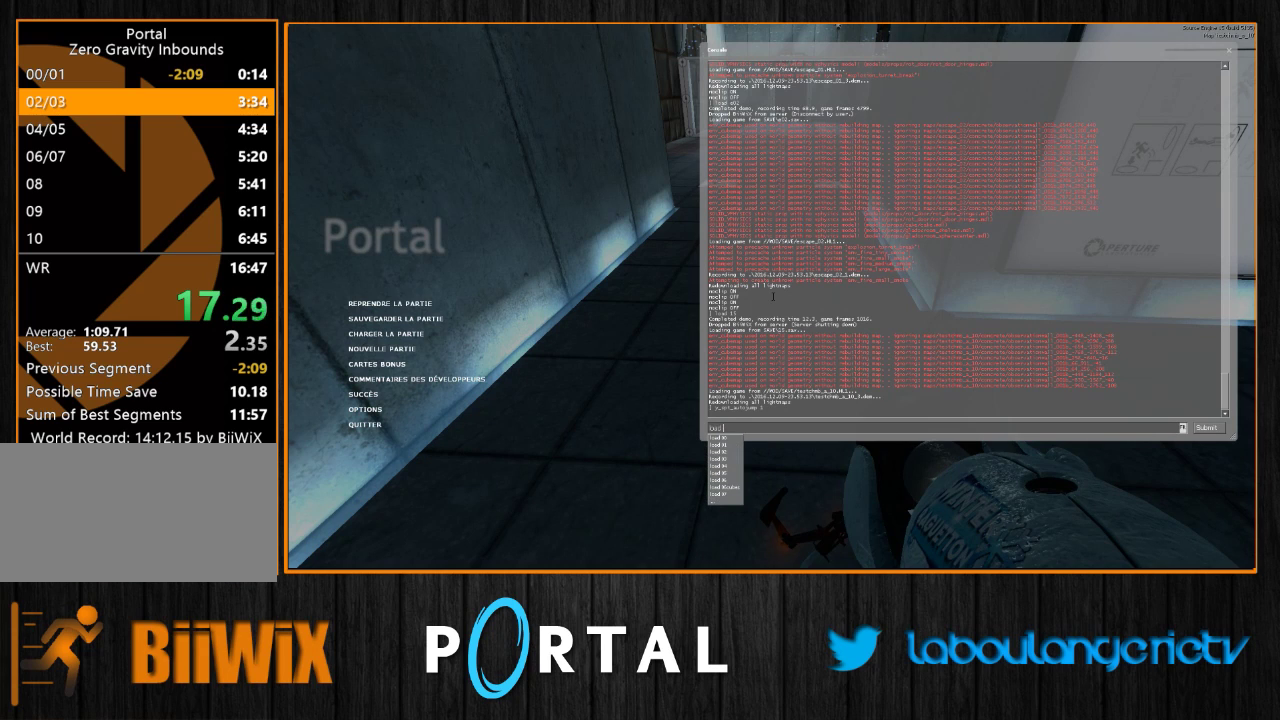
{"keys": [], "mouse": [], "events": []}
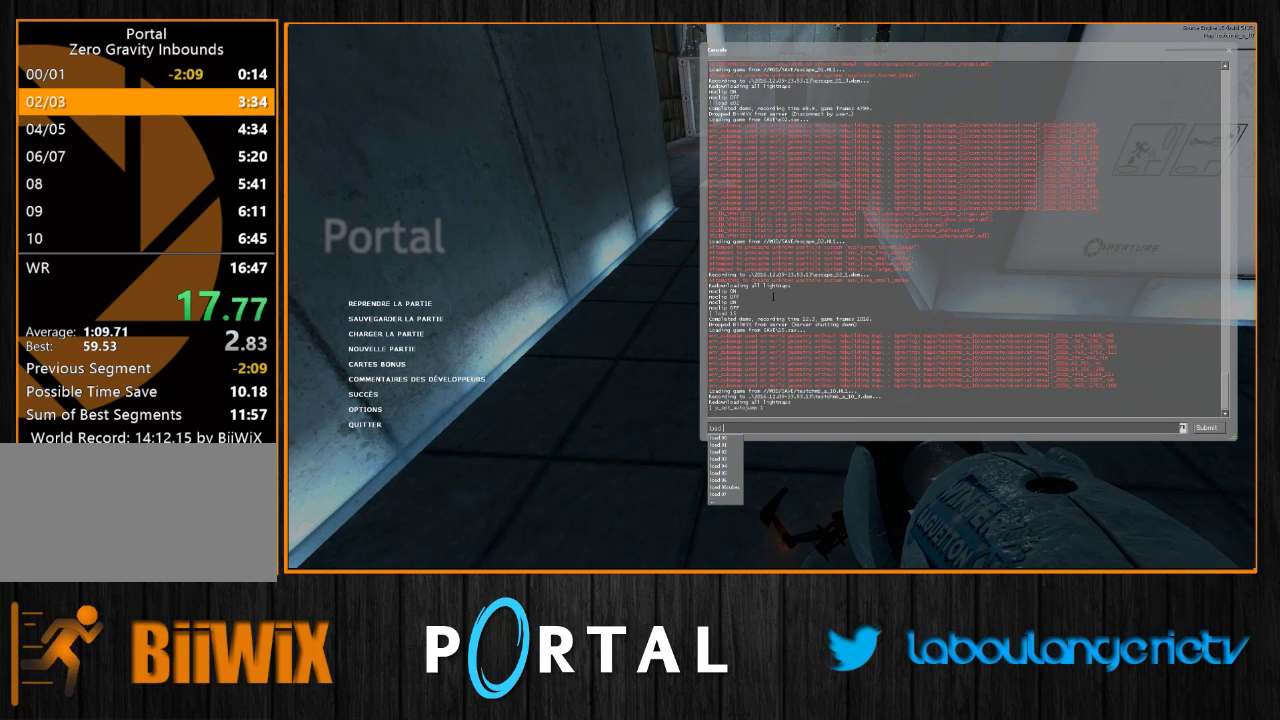
{"keys": [], "mouse": [], "events": []}
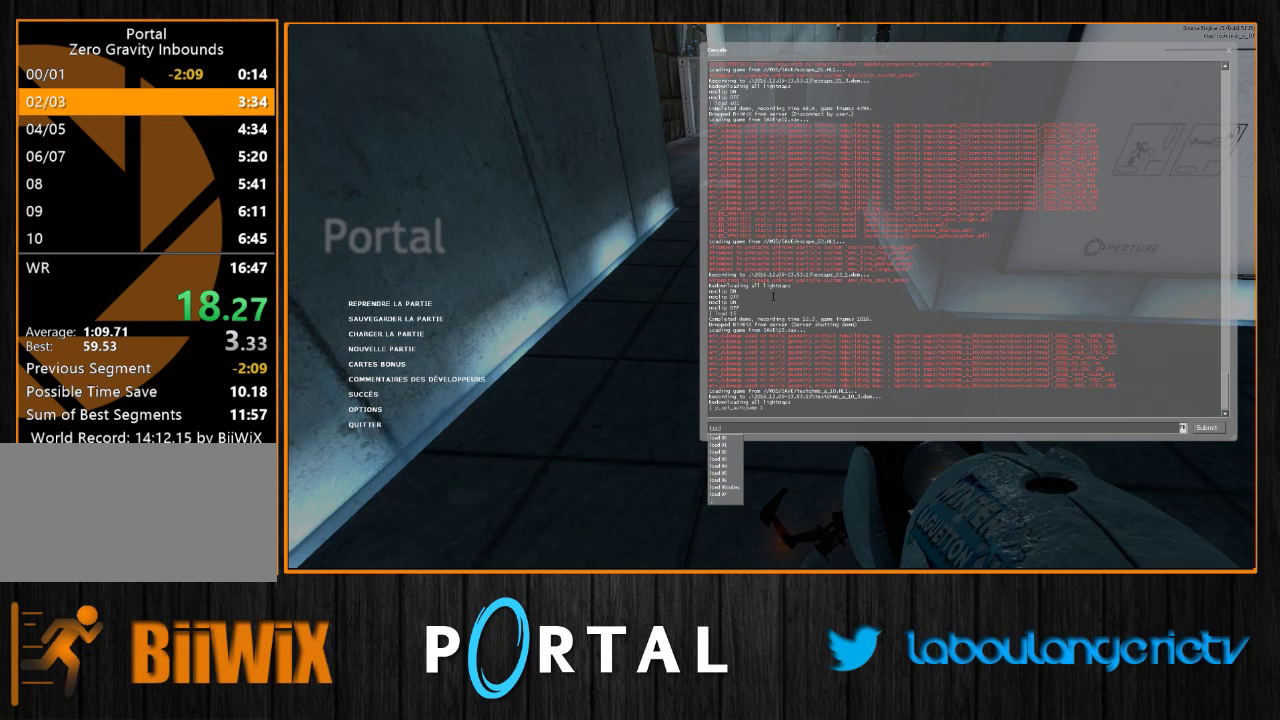
{"keys": [], "mouse": [], "events": []}